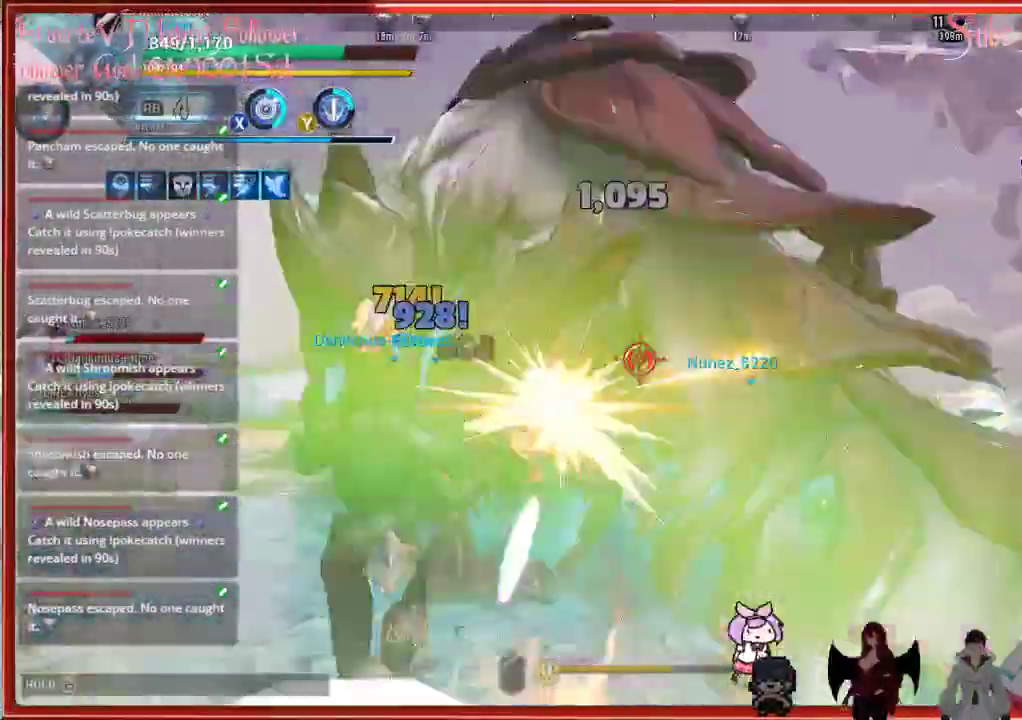
Gameplay with a controller (Xbox layout); each line is a JSON object with the inputs held at the frame after it. "events" lists button and stick changes between this image and that frame as [ms after this image, input, new state], when the widget could be followed in between.
{"buttons": ["R2"], "left_stick": "left", "right_stick": "center", "events": []}
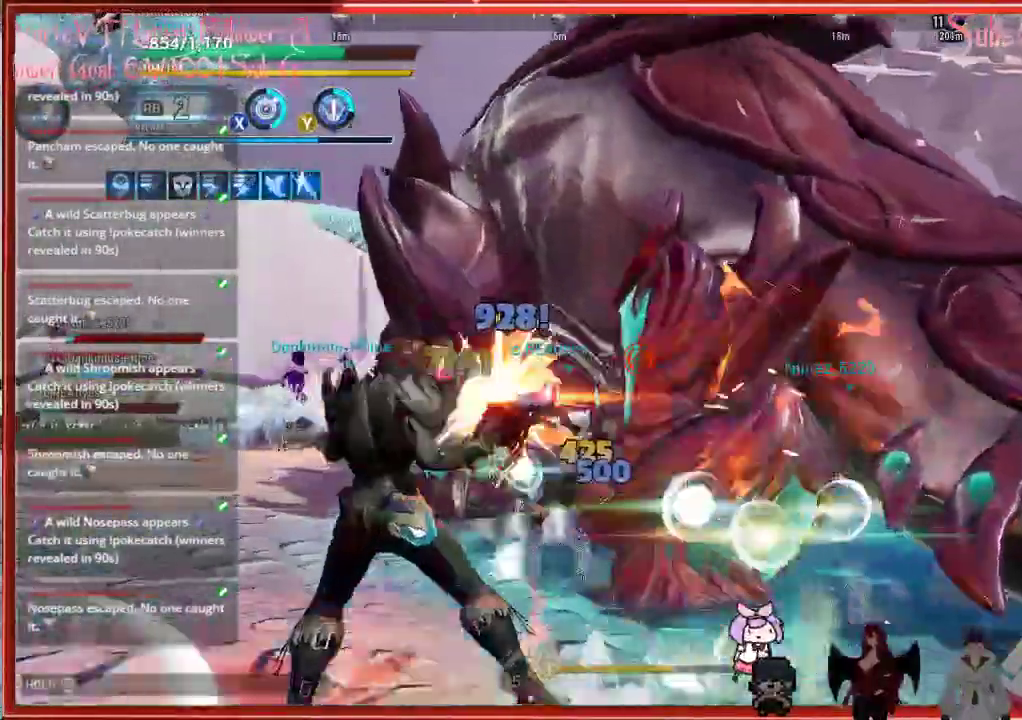
{"buttons": ["R2"], "left_stick": "left", "right_stick": "center", "events": []}
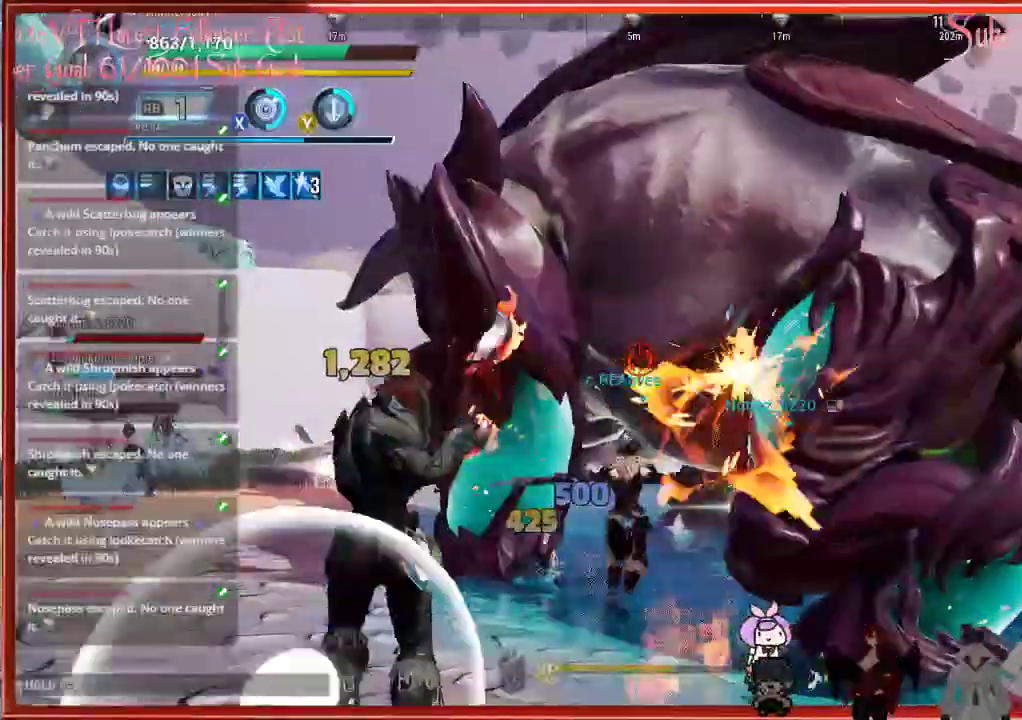
{"buttons": ["R2"], "left_stick": "left", "right_stick": "center", "events": []}
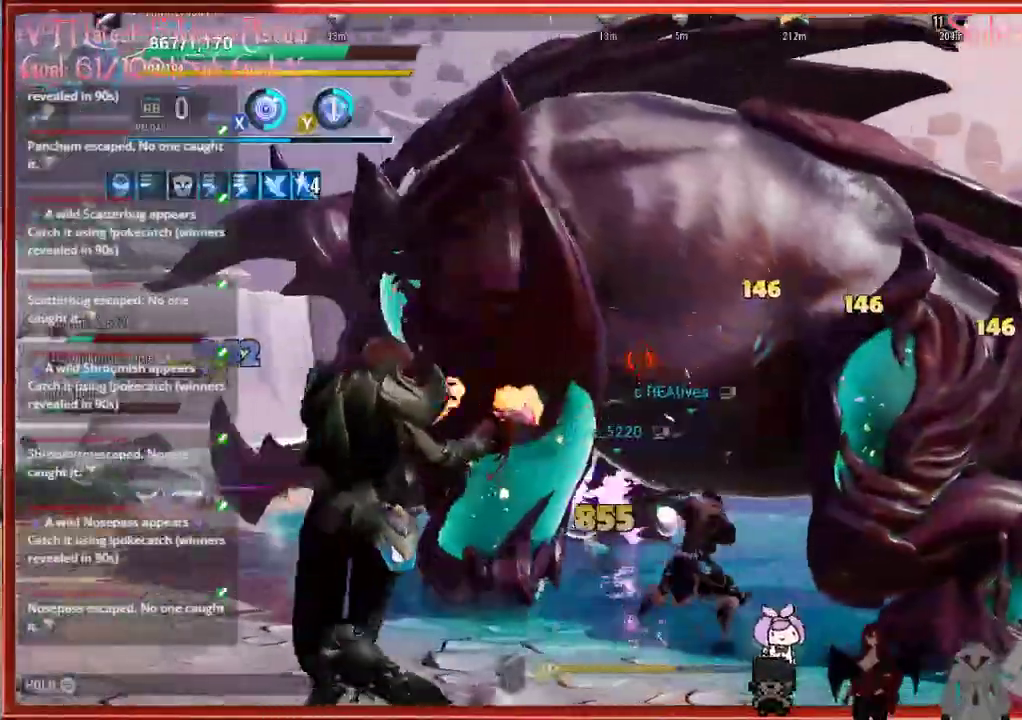
{"buttons": ["R2"], "left_stick": "left", "right_stick": "center", "events": []}
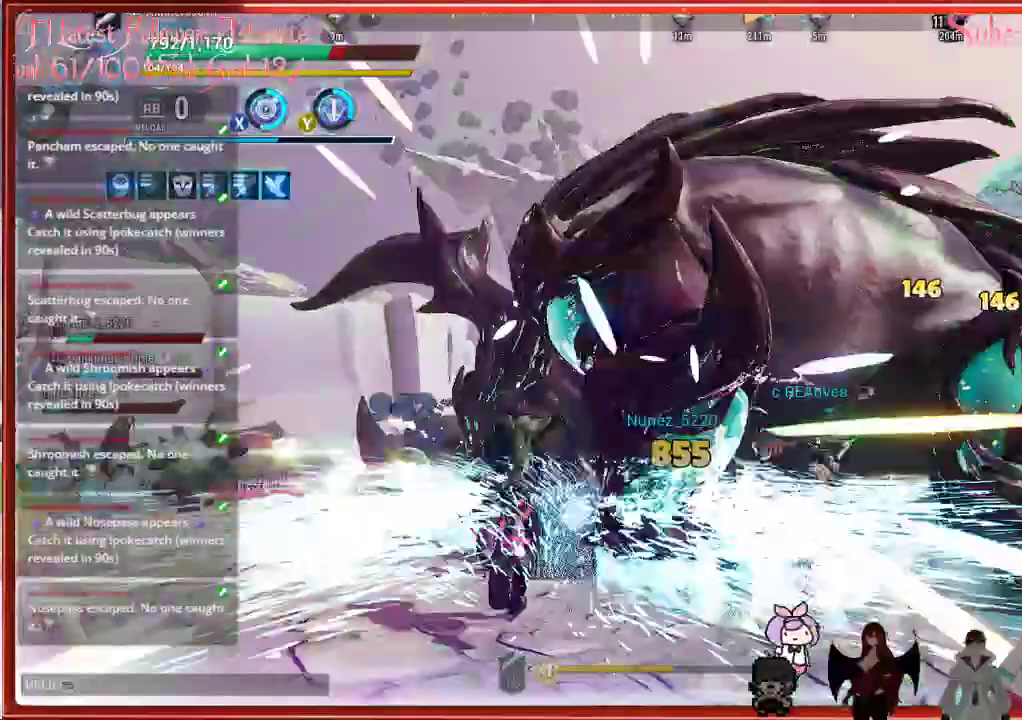
{"buttons": ["R2"], "left_stick": "left", "right_stick": "center", "events": []}